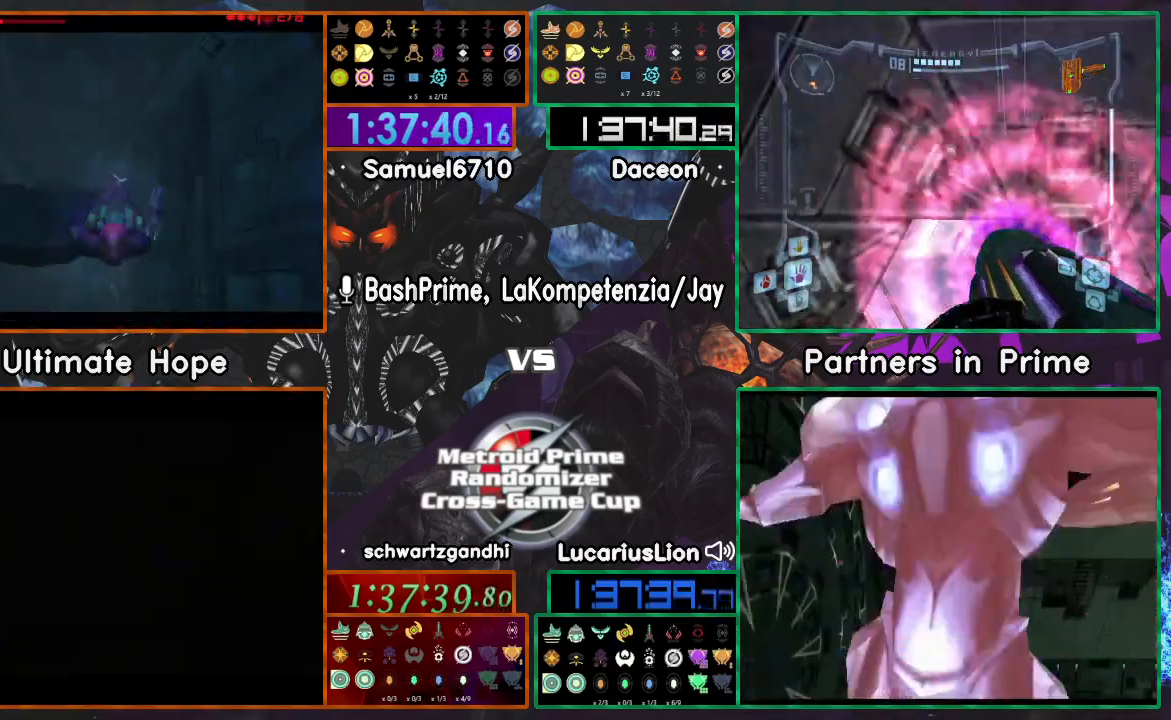
Gameplay with a controller (Nintendo layout); each line is a JSON object with the inputs held at the frame after it. "events" lists button and stick changes between this image and that frame as [ms after this image, input, new state], when the widget could be followed in between. Not read: B L1 L3 R3 START Y.
{"buttons": [], "left_stick": "up-left", "right_stick": "center", "events": [[267, "left_stick", "up-left"]]}
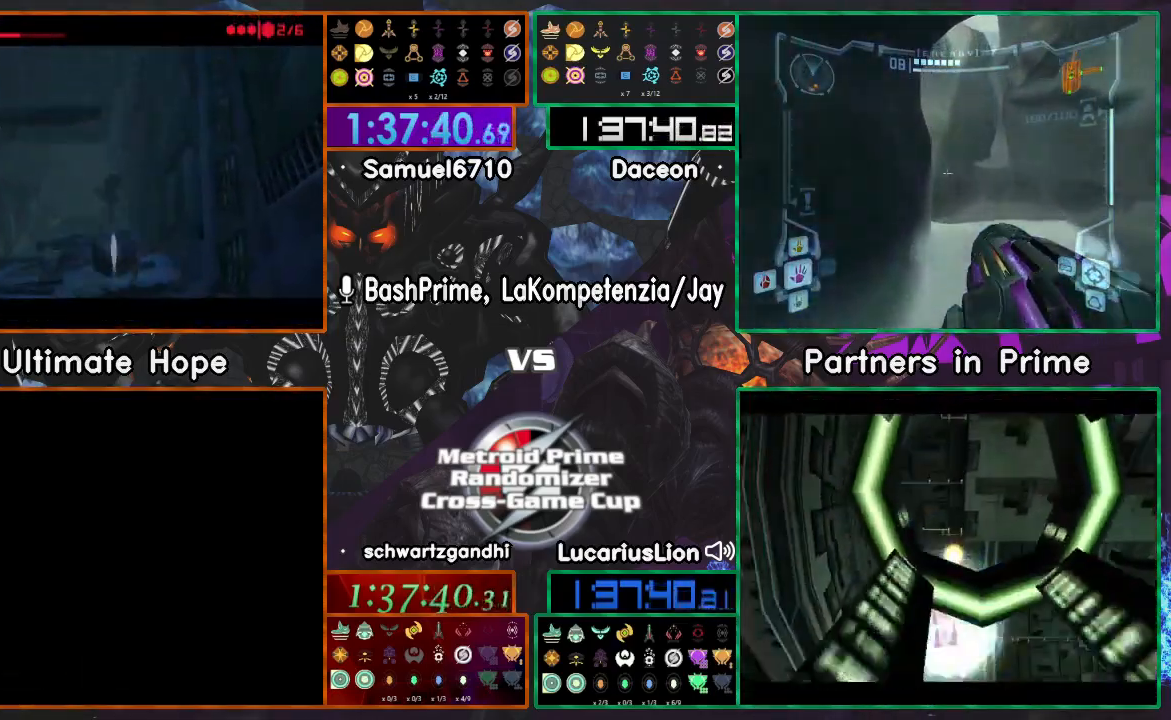
{"buttons": [], "left_stick": "up", "right_stick": "center", "events": [[367, "left_stick", "up"]]}
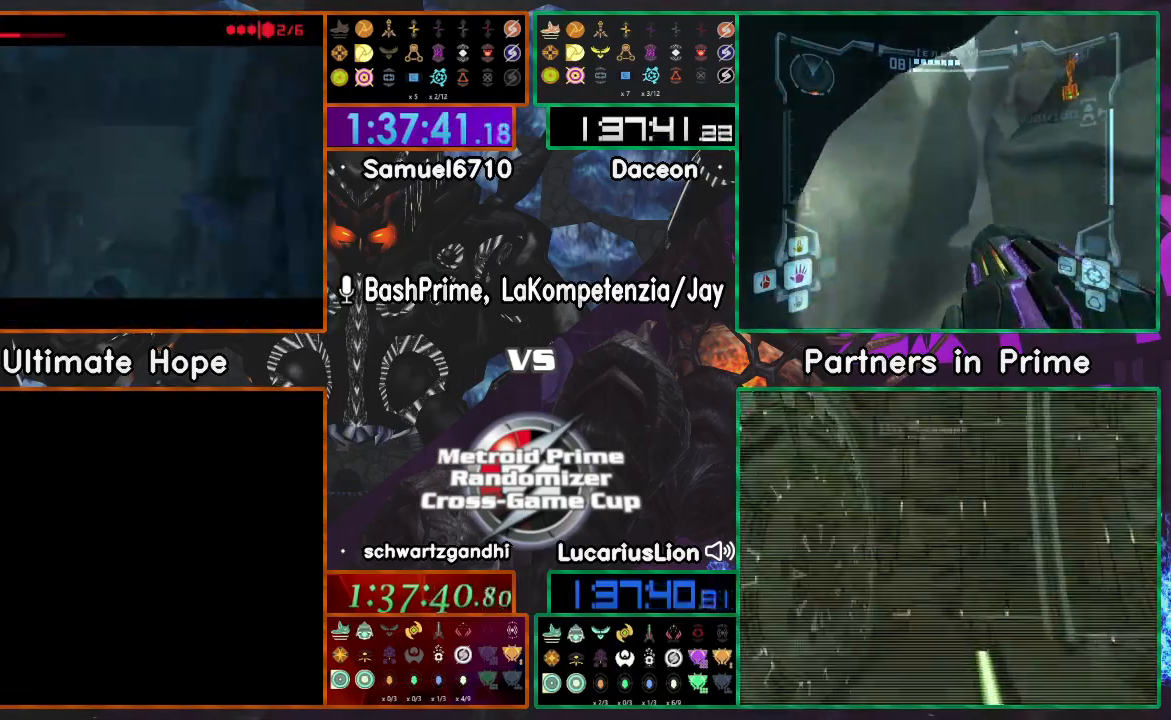
{"buttons": [], "left_stick": "up-right", "right_stick": "center", "events": [[250, "left_stick", "up-right"]]}
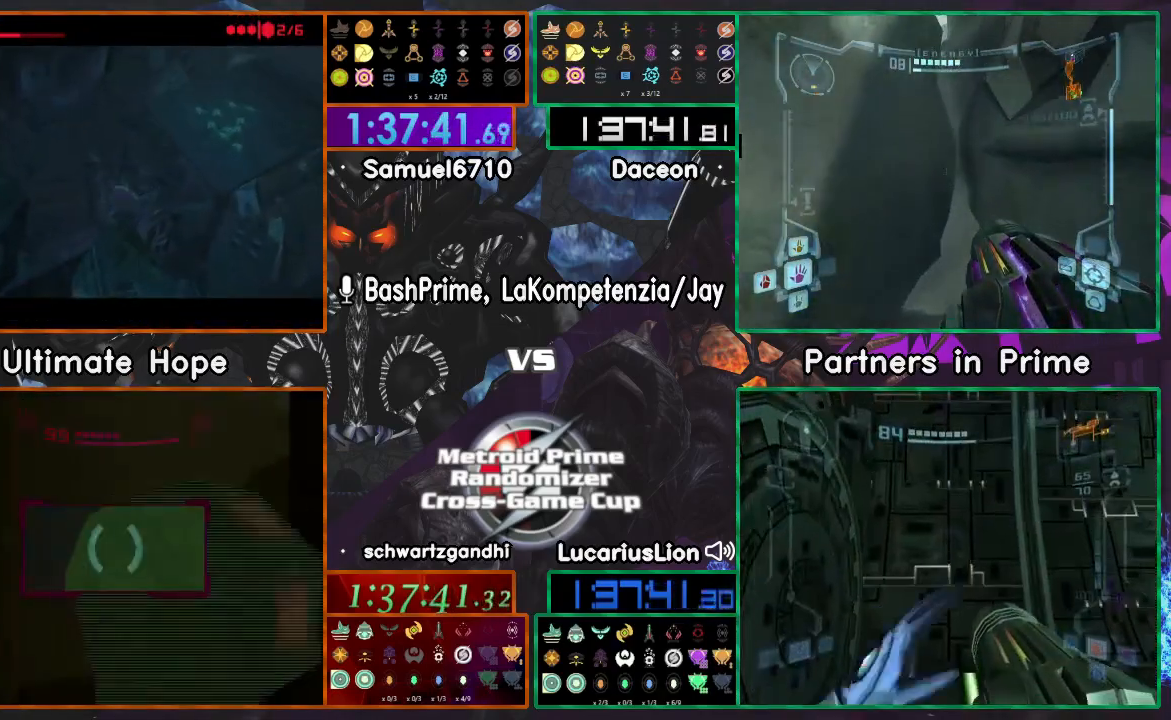
{"buttons": [], "left_stick": "right", "right_stick": "center", "events": [[67, "left_stick", "right"]]}
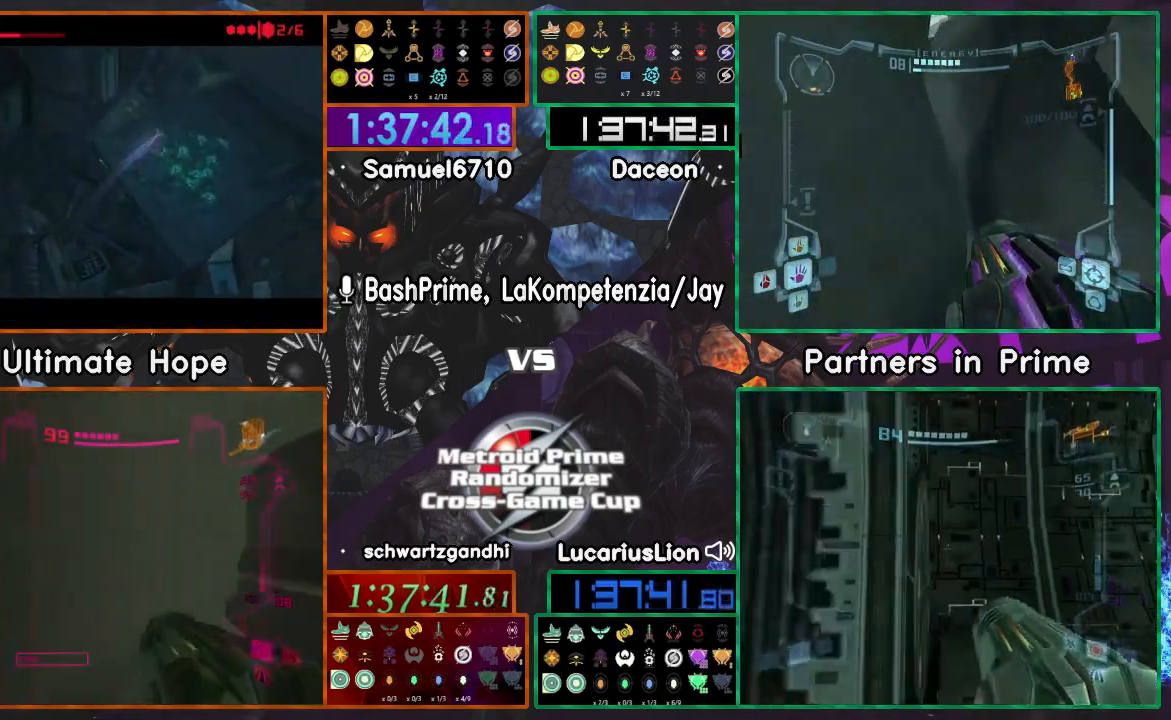
{"buttons": [], "left_stick": "up", "right_stick": "center", "events": [[100, "left_stick", "up-right"], [267, "left_stick", "up"]]}
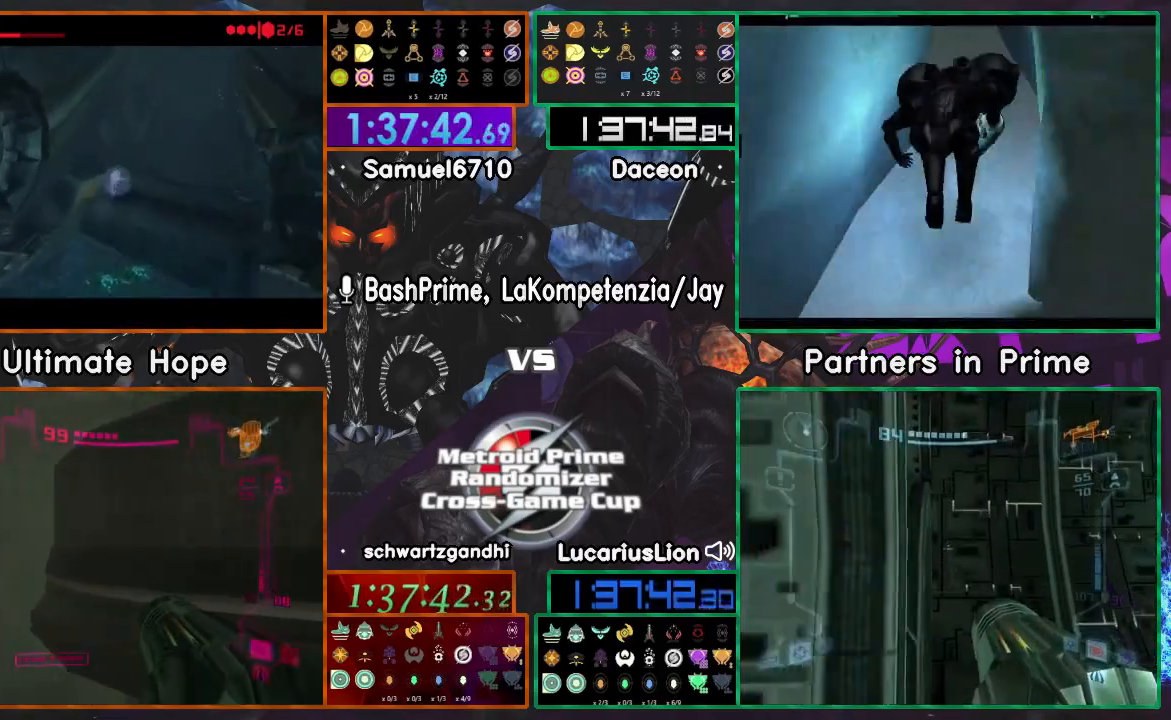
{"buttons": [], "left_stick": "up-right", "right_stick": "center", "events": [[67, "left_stick", "up-right"], [200, "left_stick", "up"], [367, "left_stick", "up-right"]]}
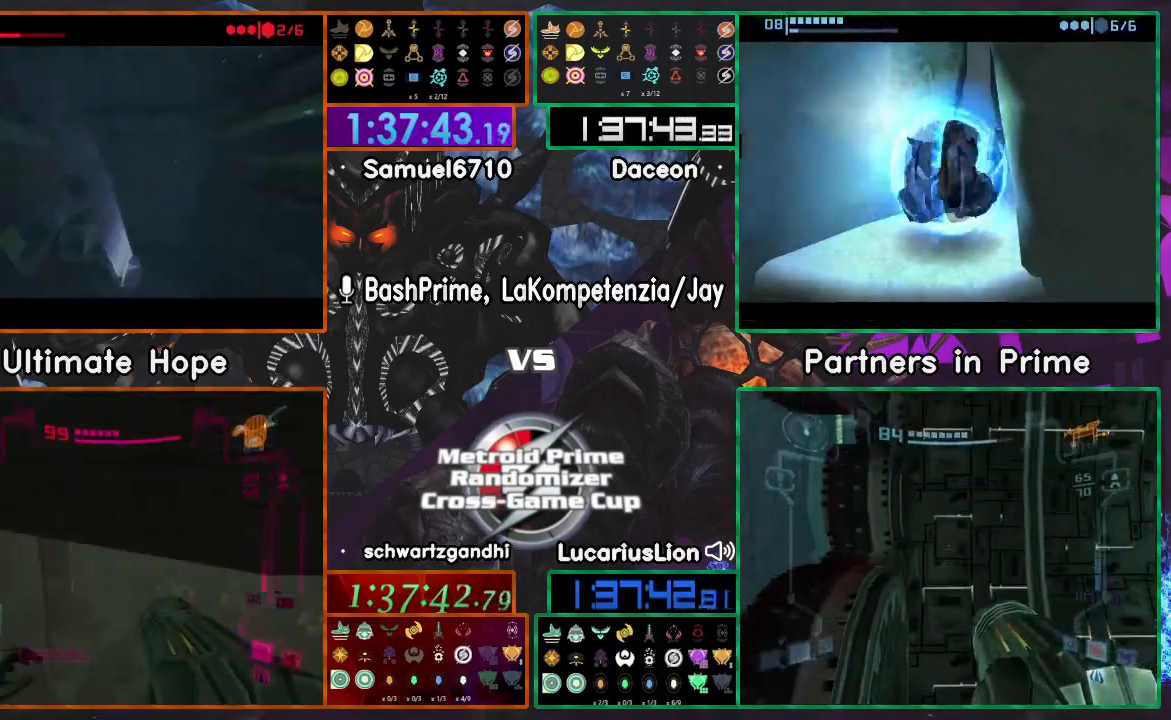
{"buttons": ["A", "X"], "left_stick": "up-left", "right_stick": "center", "events": [[133, "left_stick", "up"], [300, "left_stick", "up-left"], [500, "A", "down"], [500, "X", "down"]]}
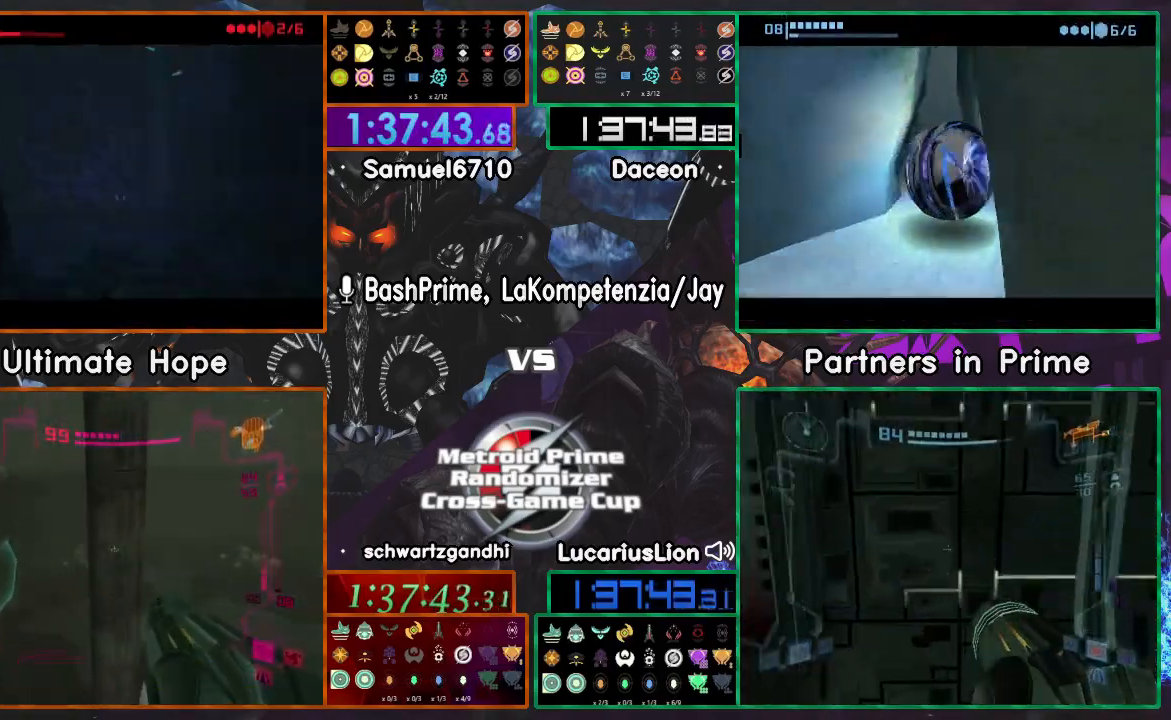
{"buttons": [], "left_stick": "up-left", "right_stick": "center", "events": [[100, "A", "up"], [100, "left_stick", "up"], [133, "X", "up"], [417, "left_stick", "up-left"]]}
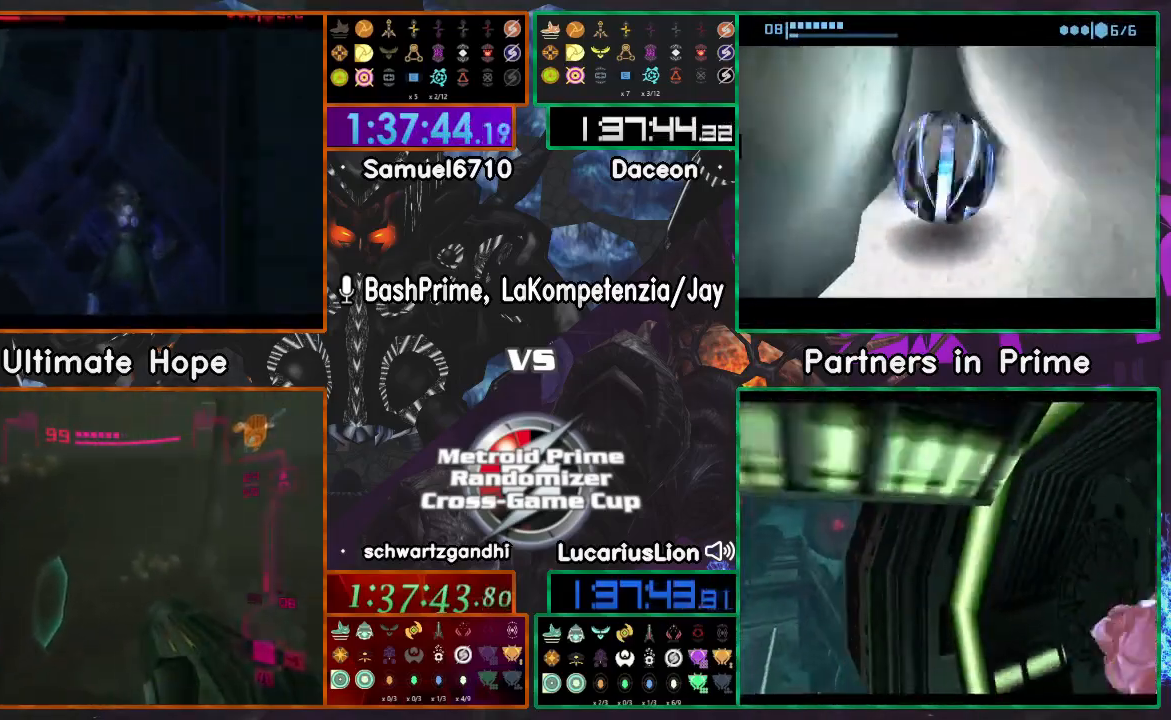
{"buttons": [], "left_stick": "up-left", "right_stick": "center", "events": []}
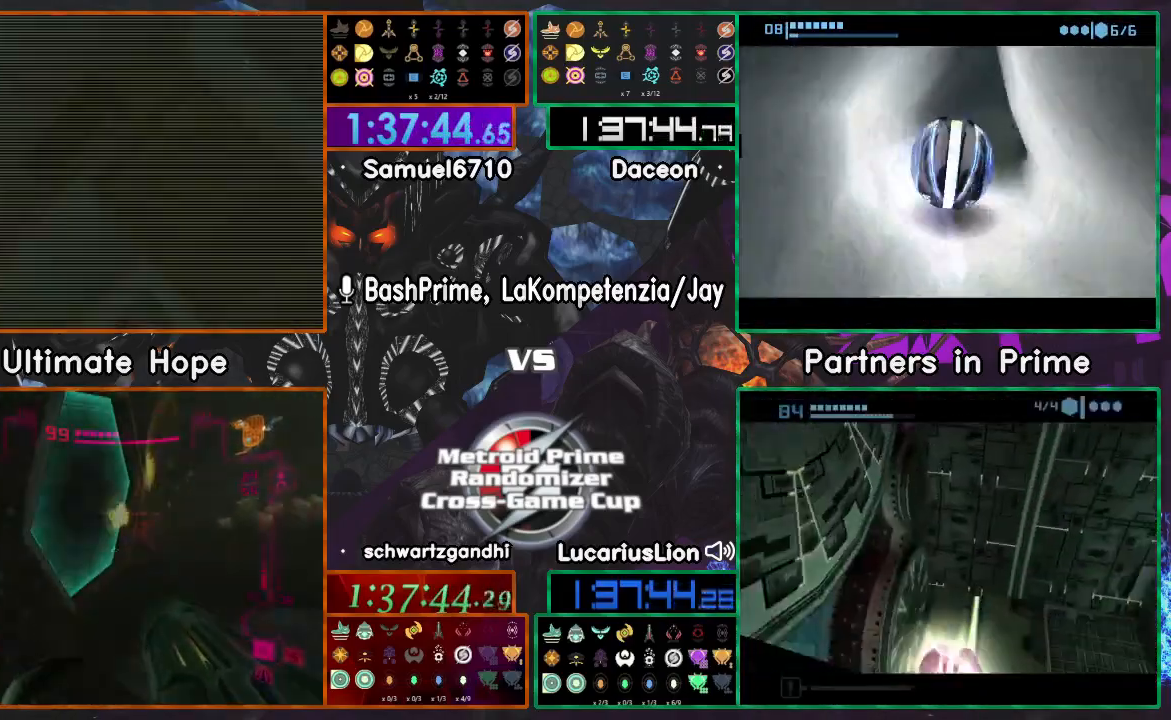
{"buttons": [], "left_stick": "up", "right_stick": "center", "events": [[417, "left_stick", "up"]]}
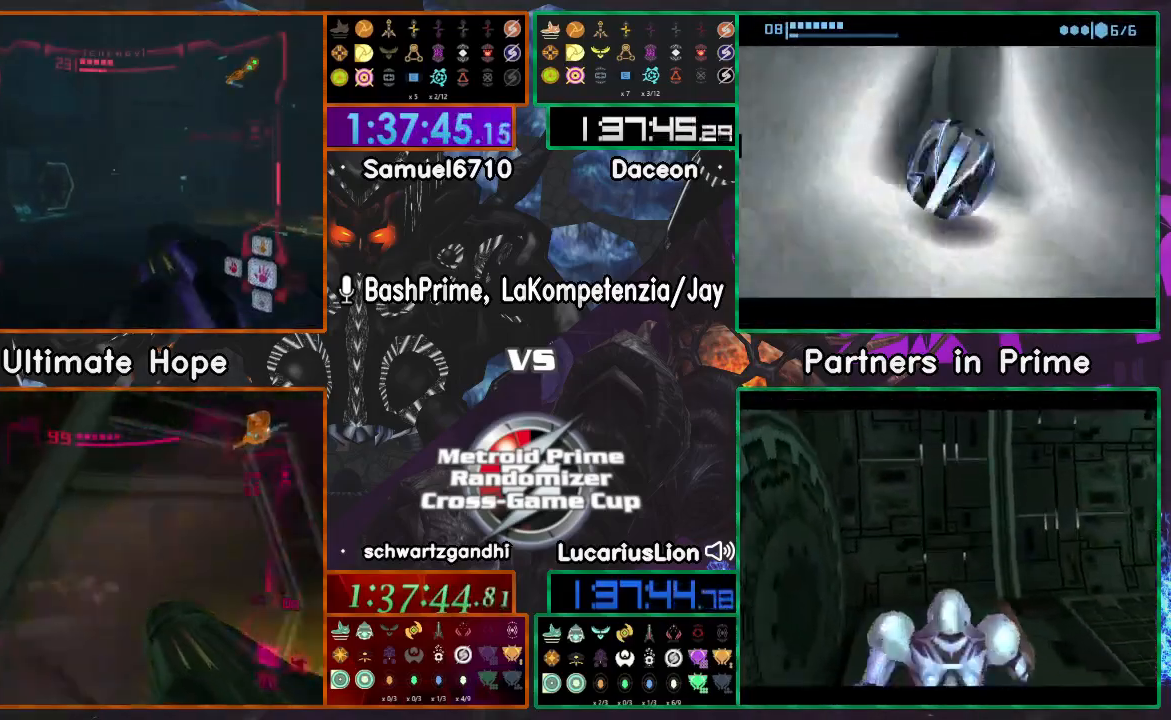
{"buttons": [], "left_stick": "up-left", "right_stick": "center", "events": [[467, "left_stick", "up-left"]]}
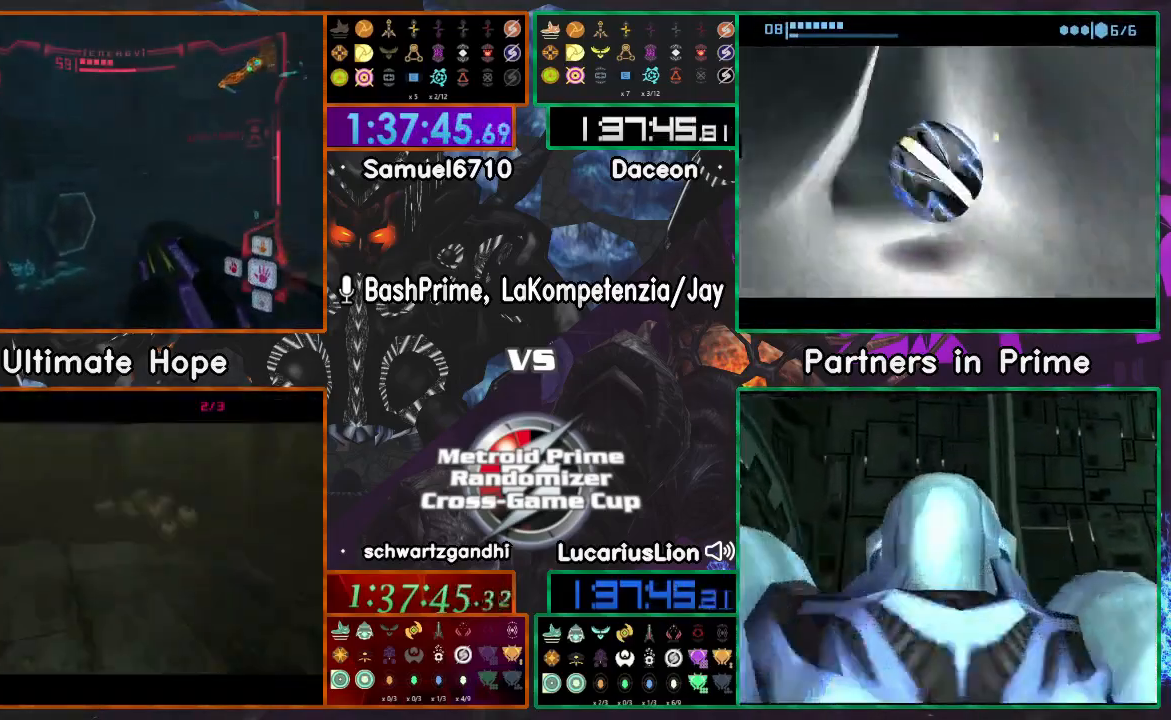
{"buttons": [], "left_stick": "up", "right_stick": "center", "events": [[17, "R1", "down"], [167, "A", "down"], [217, "A", "up"], [217, "R1", "up"], [217, "left_stick", "up"]]}
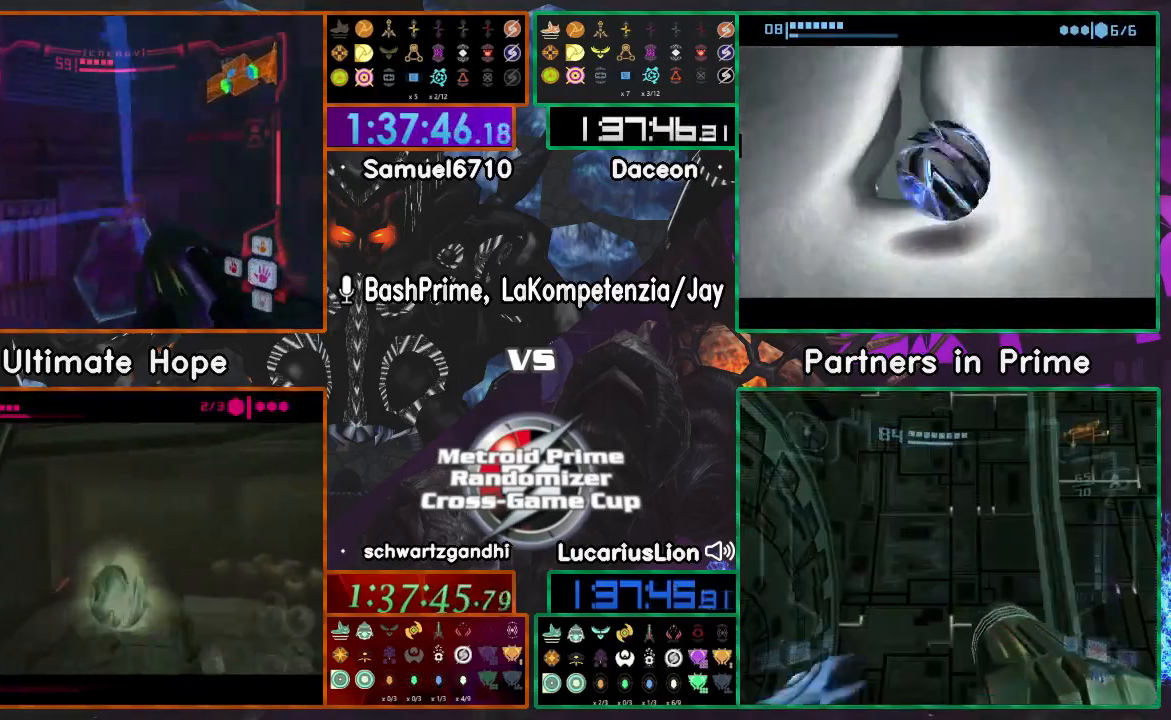
{"buttons": ["A"], "left_stick": "up", "right_stick": "center", "events": [[350, "A", "down"]]}